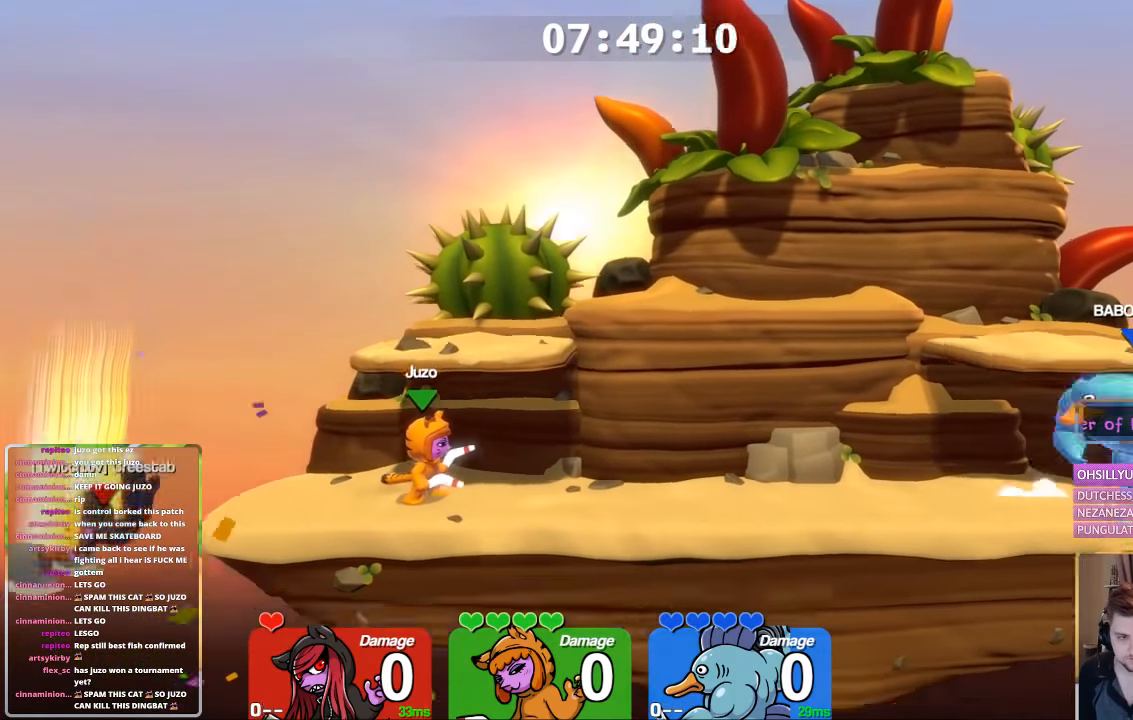
Gameplay with a controller (Xbox layout); each line is a JSON object with the inputs held at the frame after it (dt_ms = milliseconds from this image to that frame). "events" lists button and stick changes between this image and that frame as [ms after this image, input, new state], when the widget could be followed in between.
{"dt_ms": 500, "buttons": ["L1"], "left_stick": "up-left", "right_stick": "center", "events": [[134, "L1", "down"], [134, "left_stick", "right"], [234, "L3", "down"], [384, "left_stick", "up-left"], [484, "L3", "up"]]}
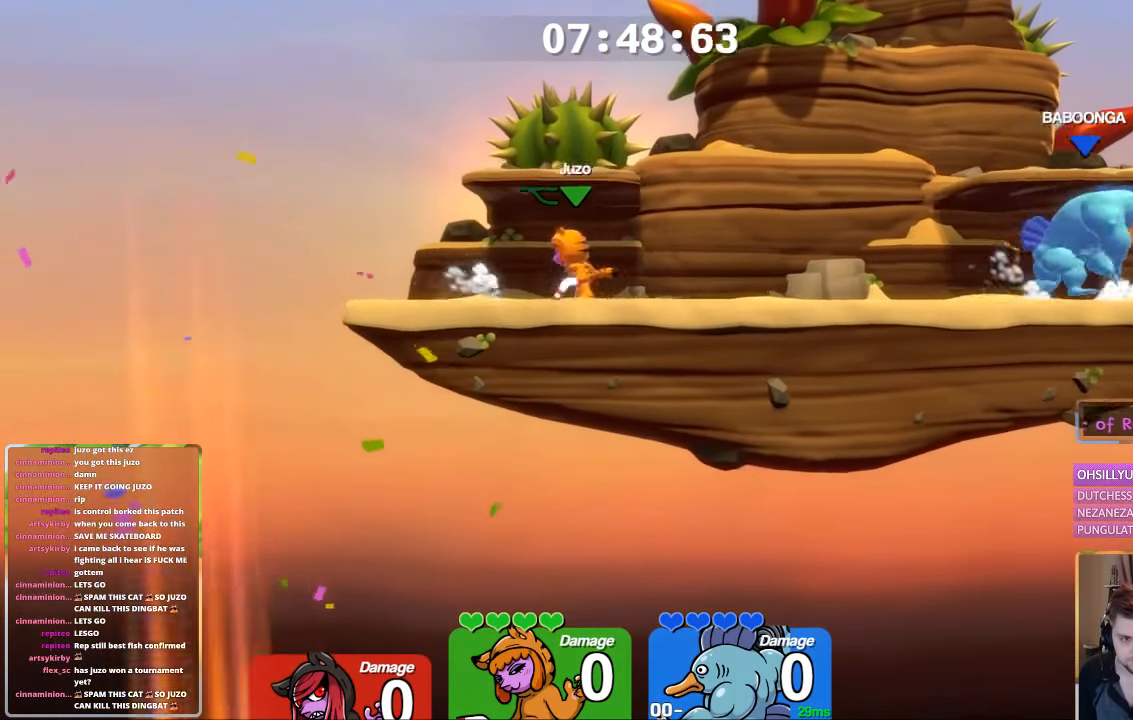
{"dt_ms": 500, "buttons": ["L1"], "left_stick": "up-left", "right_stick": "center", "events": [[34, "left_stick", "right"], [100, "L3", "down"], [150, "L3", "up"], [150, "left_stick", "up-left"], [300, "L3", "down"], [300, "left_stick", "center"], [350, "left_stick", "right"], [500, "L3", "up"], [500, "left_stick", "up-left"]]}
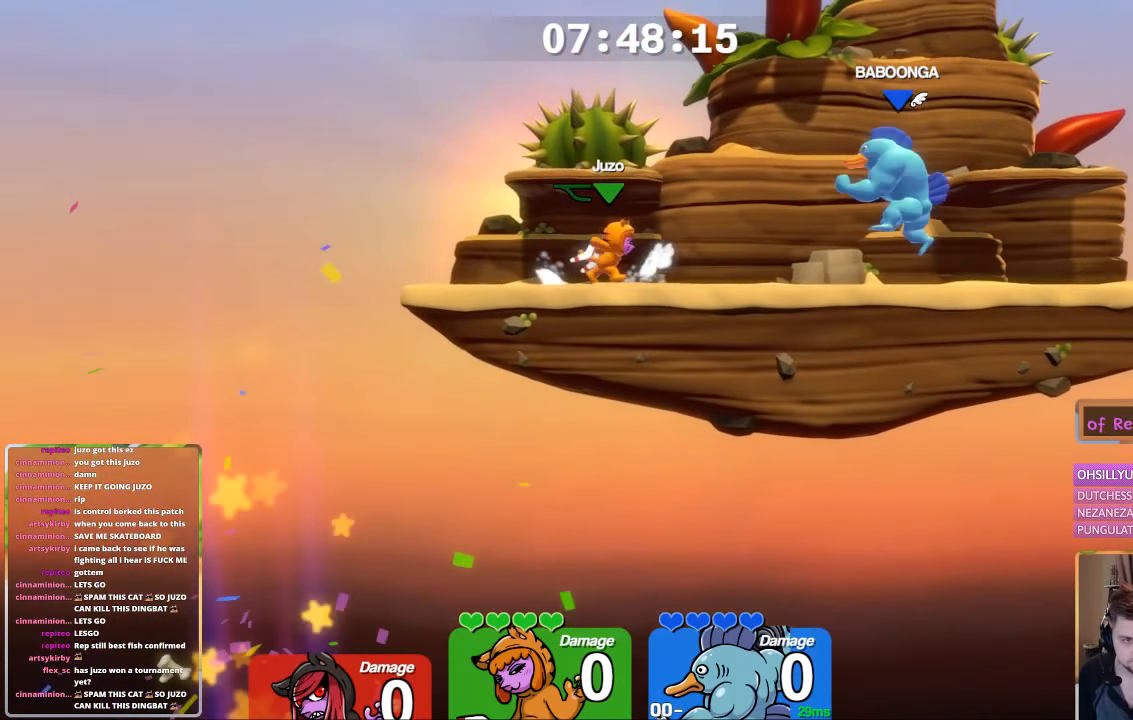
{"dt_ms": 500, "buttons": ["L1"], "left_stick": "up-left", "right_stick": "center", "events": [[300, "left_stick", "right"], [400, "left_stick", "up"], [450, "left_stick", "up-left"]]}
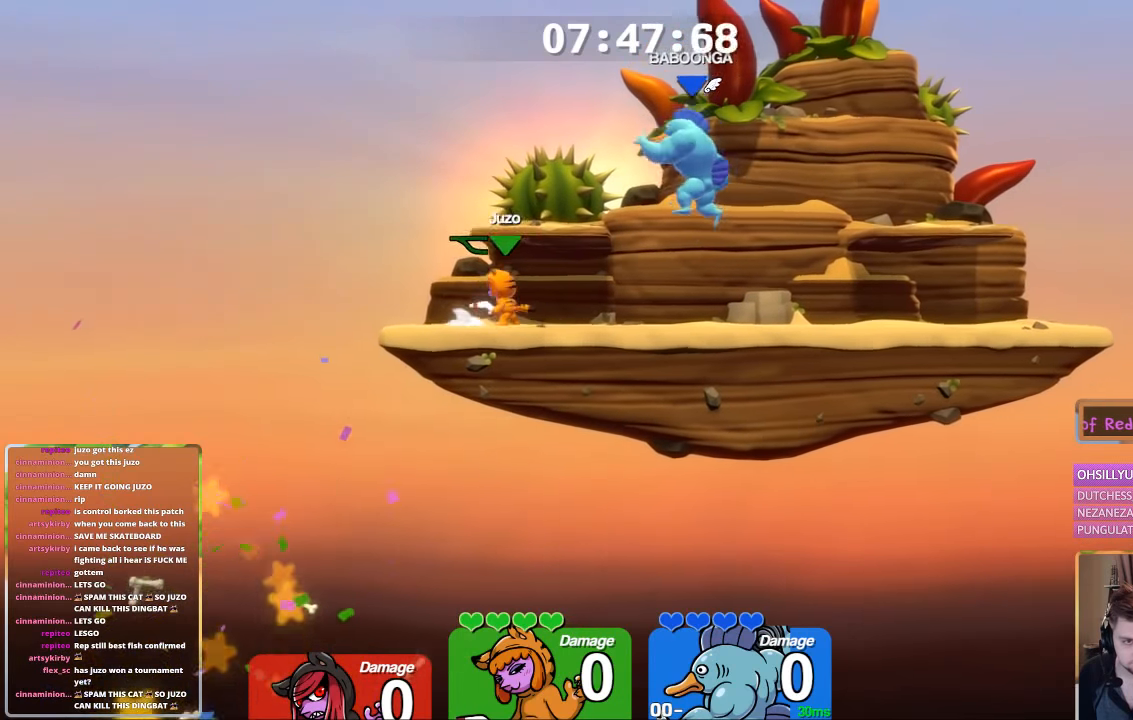
{"dt_ms": 500, "buttons": ["A"], "left_stick": "center", "right_stick": "center", "events": [[483, "A", "down"], [483, "L1", "up"], [483, "left_stick", "center"]]}
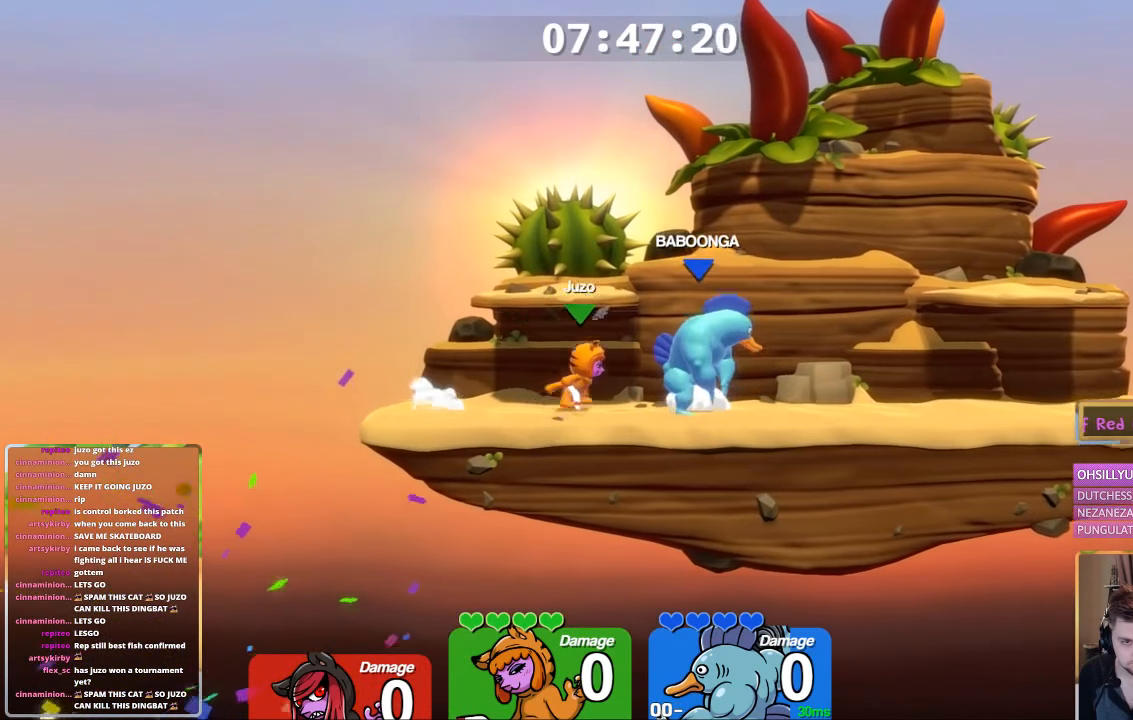
{"dt_ms": 500, "buttons": [], "left_stick": "right", "right_stick": "center", "events": [[16, "B", "down"], [116, "A", "up"], [116, "left_stick", "right"], [166, "L1", "down"], [366, "B", "up"], [416, "L1", "up"]]}
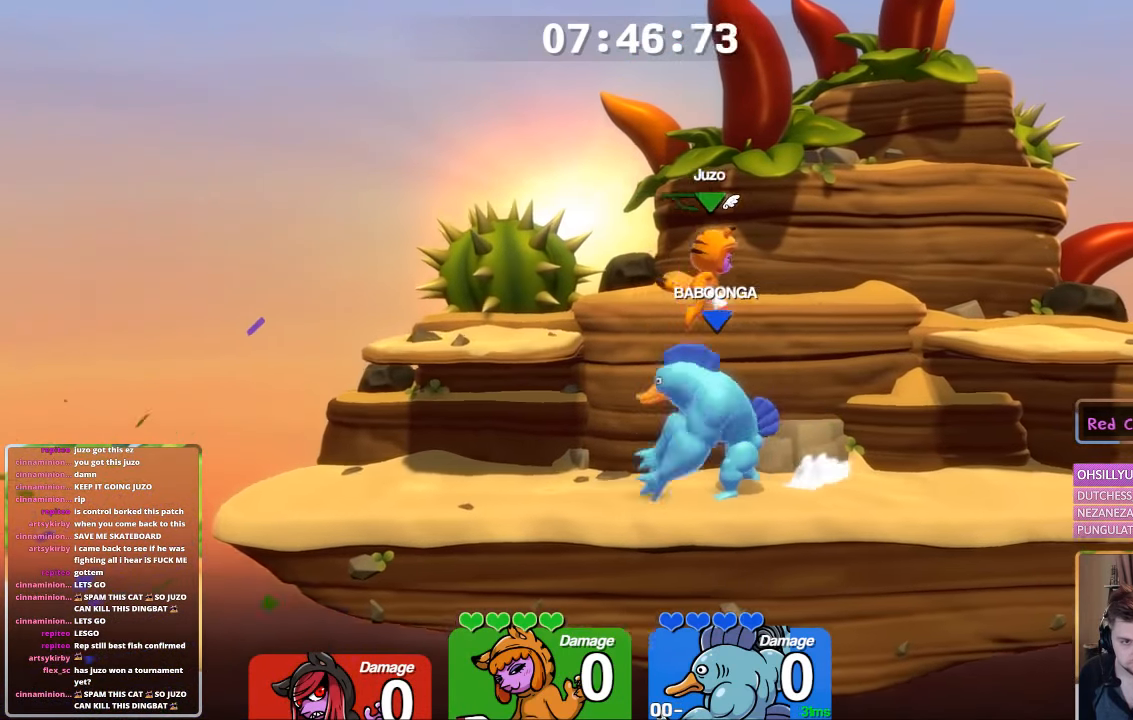
{"dt_ms": 500, "buttons": [], "left_stick": "center", "right_stick": "center", "events": [[16, "B", "down"], [16, "left_stick", "center"], [116, "B", "up"], [166, "B", "down"], [166, "left_stick", "down"], [216, "L1", "down"], [283, "B", "up"], [333, "L1", "up"], [333, "left_stick", "center"]]}
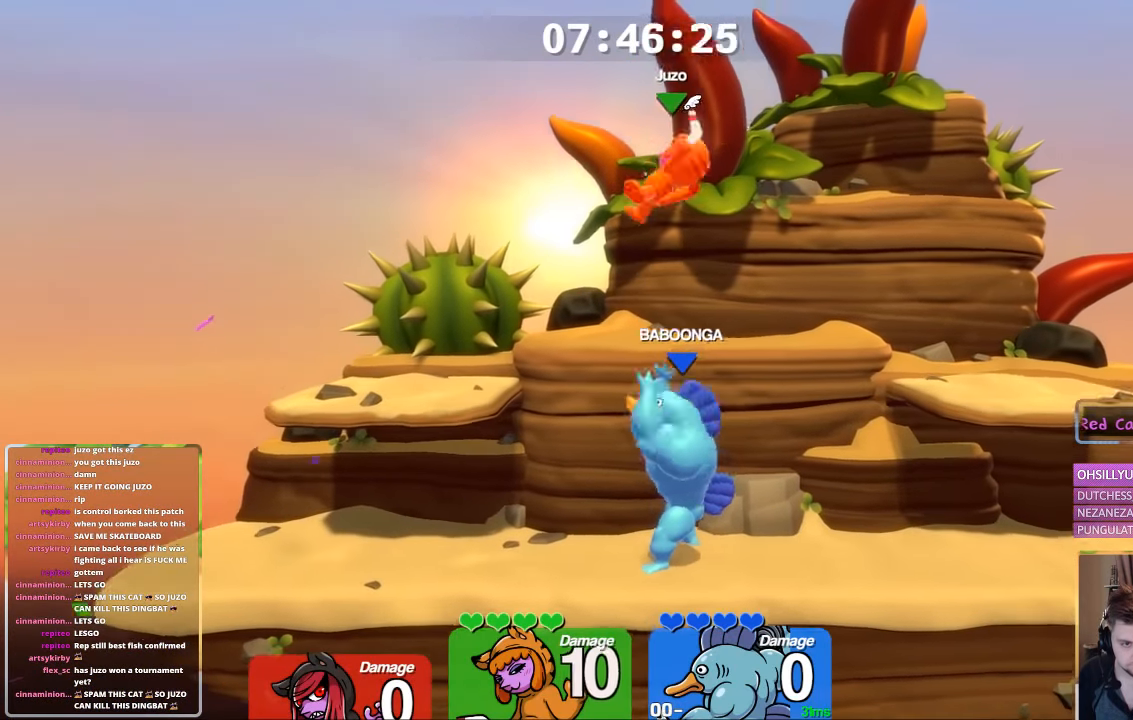
{"dt_ms": 500, "buttons": ["A", "L1"], "left_stick": "left", "right_stick": "center", "events": [[133, "left_stick", "down"], [283, "A", "down"], [283, "left_stick", "center"], [333, "A", "up"], [383, "A", "down"], [383, "L1", "down"], [433, "left_stick", "left"]]}
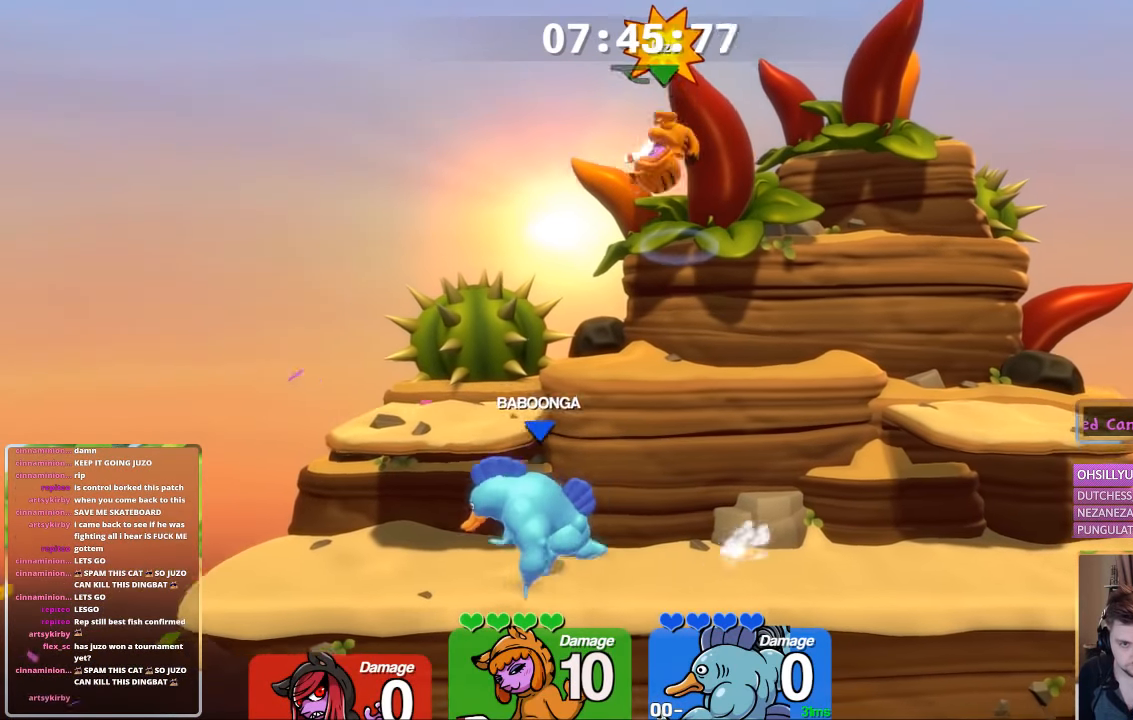
{"dt_ms": 500, "buttons": [], "left_stick": "down-left", "right_stick": "center", "events": [[33, "A", "up"], [33, "left_stick", "right"], [383, "left_stick", "center"], [433, "L1", "up"], [433, "left_stick", "down-left"]]}
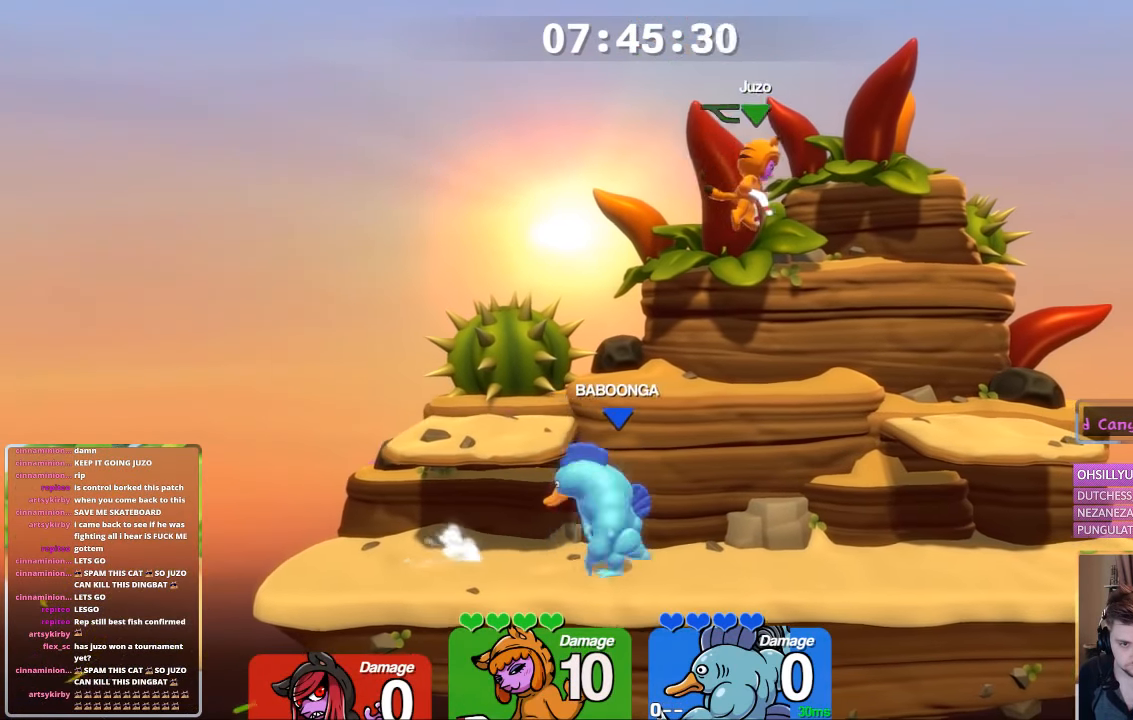
{"dt_ms": 500, "buttons": ["L2"], "left_stick": "down", "right_stick": "up", "events": [[50, "L1", "down"], [50, "right_stick", "up"], [100, "L1", "up"], [200, "left_stick", "left"], [350, "left_stick", "down"], [450, "L2", "down"]]}
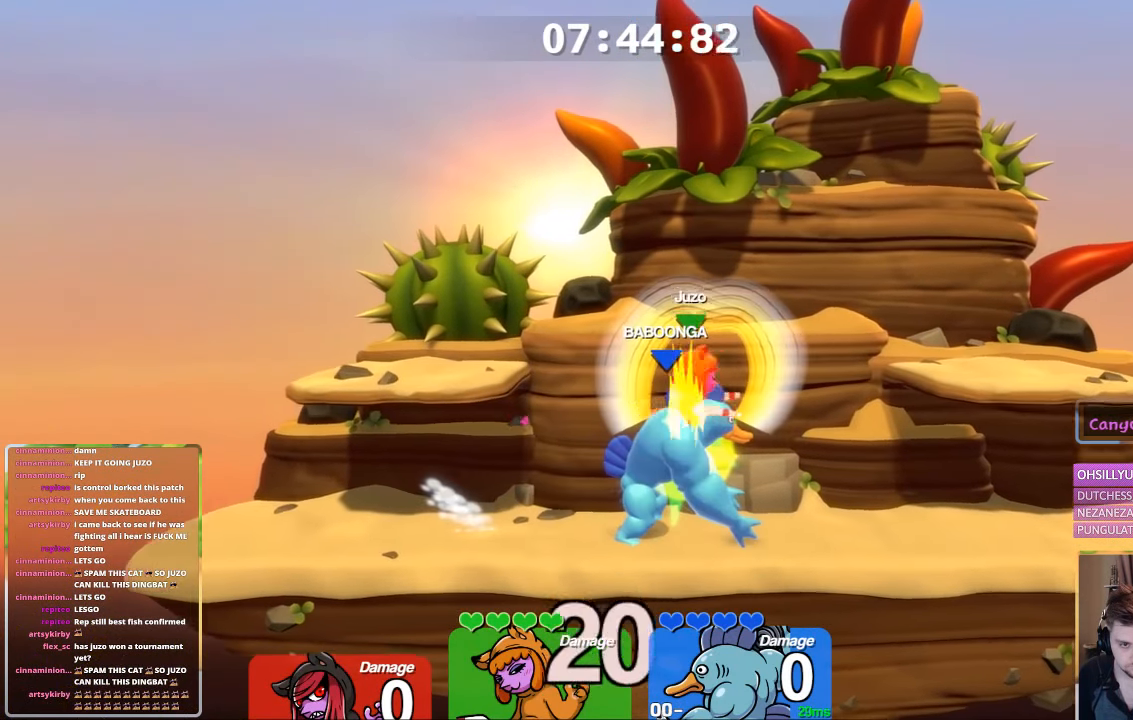
{"dt_ms": 500, "buttons": [], "left_stick": "down", "right_stick": "center", "events": [[50, "L2", "up"], [100, "left_stick", "center"], [100, "right_stick", "center"], [500, "left_stick", "down"]]}
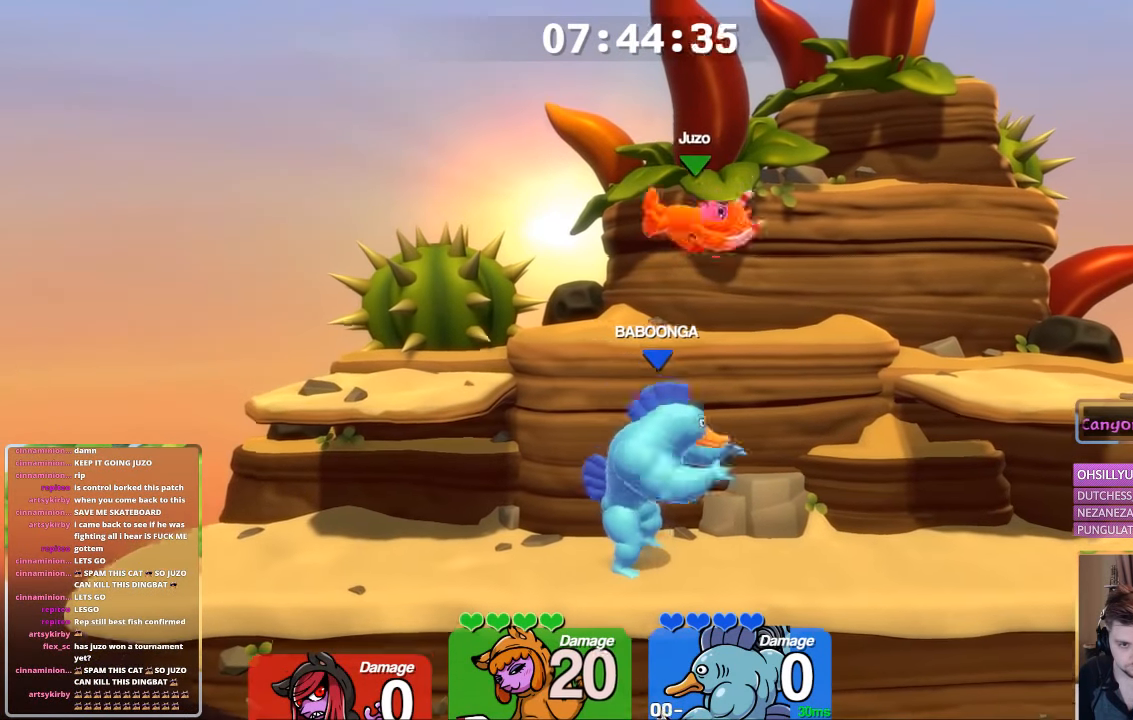
{"dt_ms": 500, "buttons": [], "left_stick": "left", "right_stick": "center", "events": [[166, "X", "down"], [216, "X", "up"], [266, "X", "down"], [366, "X", "up"], [416, "X", "down"], [416, "left_stick", "left"], [466, "X", "up"]]}
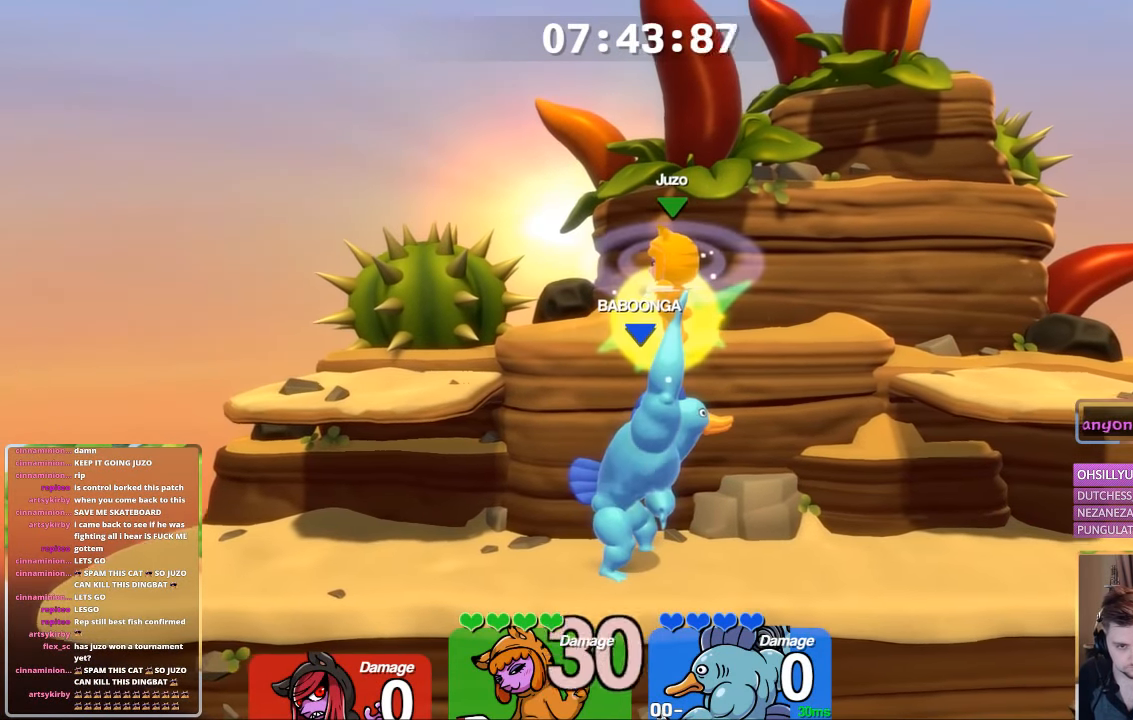
{"dt_ms": 500, "buttons": [], "left_stick": "up", "right_stick": "center", "events": [[16, "L1", "down"], [66, "X", "down"], [216, "L1", "up"], [266, "left_stick", "center"], [316, "A", "down"], [316, "X", "up"], [366, "L2", "down"], [366, "left_stick", "up"], [466, "A", "up"], [466, "L2", "up"]]}
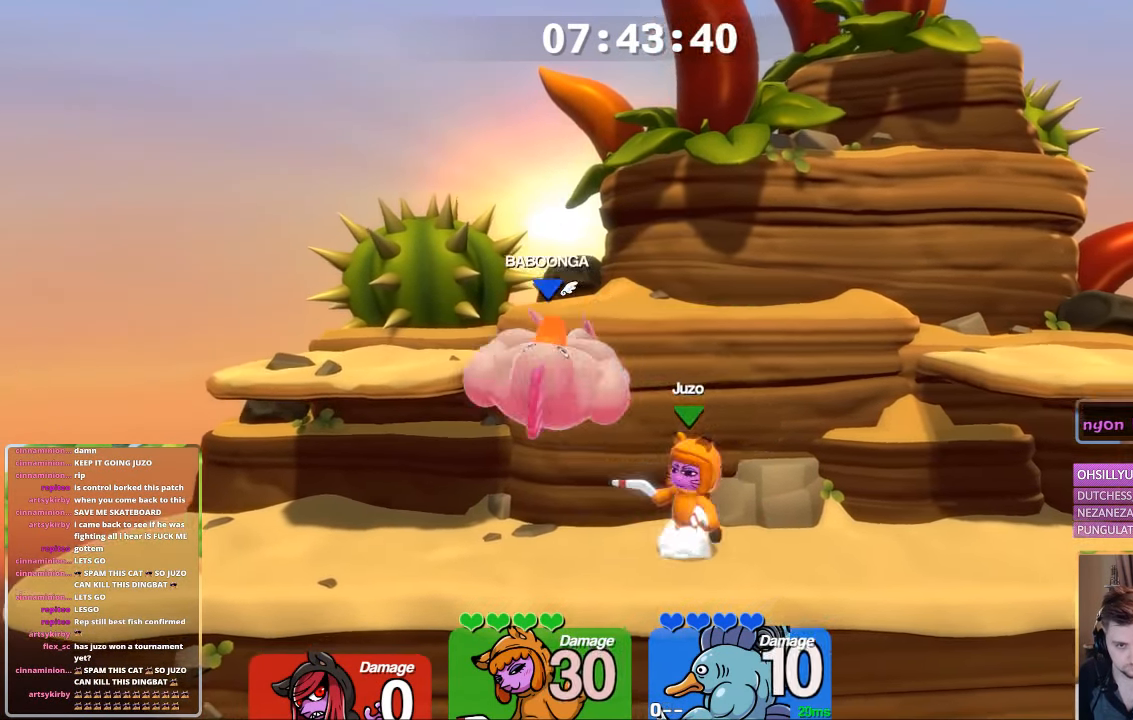
{"dt_ms": 500, "buttons": ["L1"], "left_stick": "right", "right_stick": "center", "events": [[133, "left_stick", "center"], [283, "L1", "down"], [283, "left_stick", "right"]]}
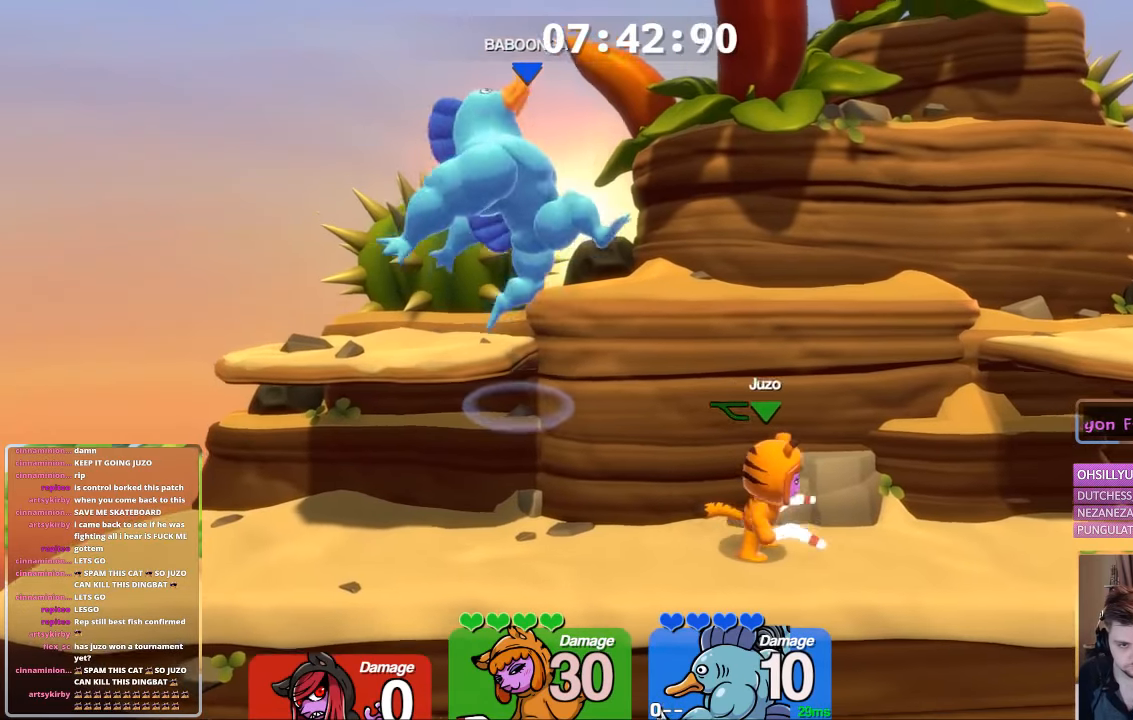
{"dt_ms": 500, "buttons": ["L1"], "left_stick": "up-left", "right_stick": "center", "events": [[33, "A", "down"], [83, "left_stick", "up-left"], [183, "B", "down"], [283, "A", "up"], [283, "left_stick", "right"], [383, "L1", "up"], [433, "left_stick", "up-left"], [500, "B", "up"], [500, "L1", "down"]]}
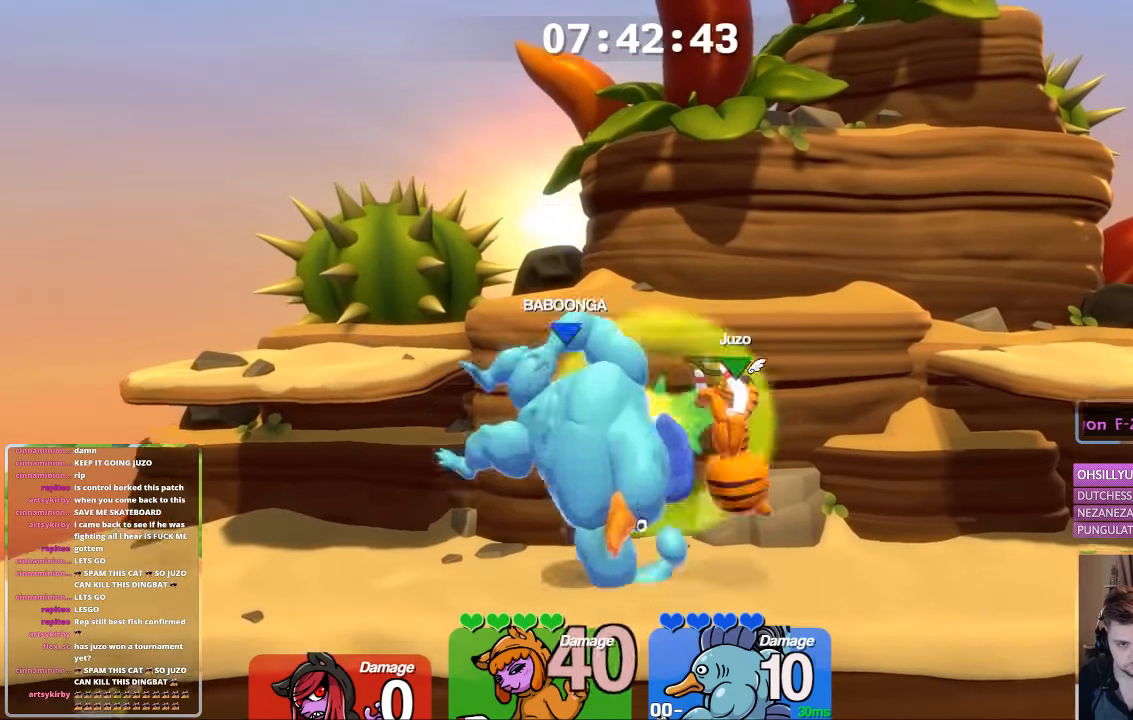
{"dt_ms": 500, "buttons": [], "left_stick": "down", "right_stick": "center", "events": [[200, "L1", "up"], [200, "X", "down"], [200, "left_stick", "down-left"], [250, "left_stick", "down"], [300, "X", "up"], [350, "X", "down"], [400, "X", "up"], [450, "X", "down"], [500, "X", "up"]]}
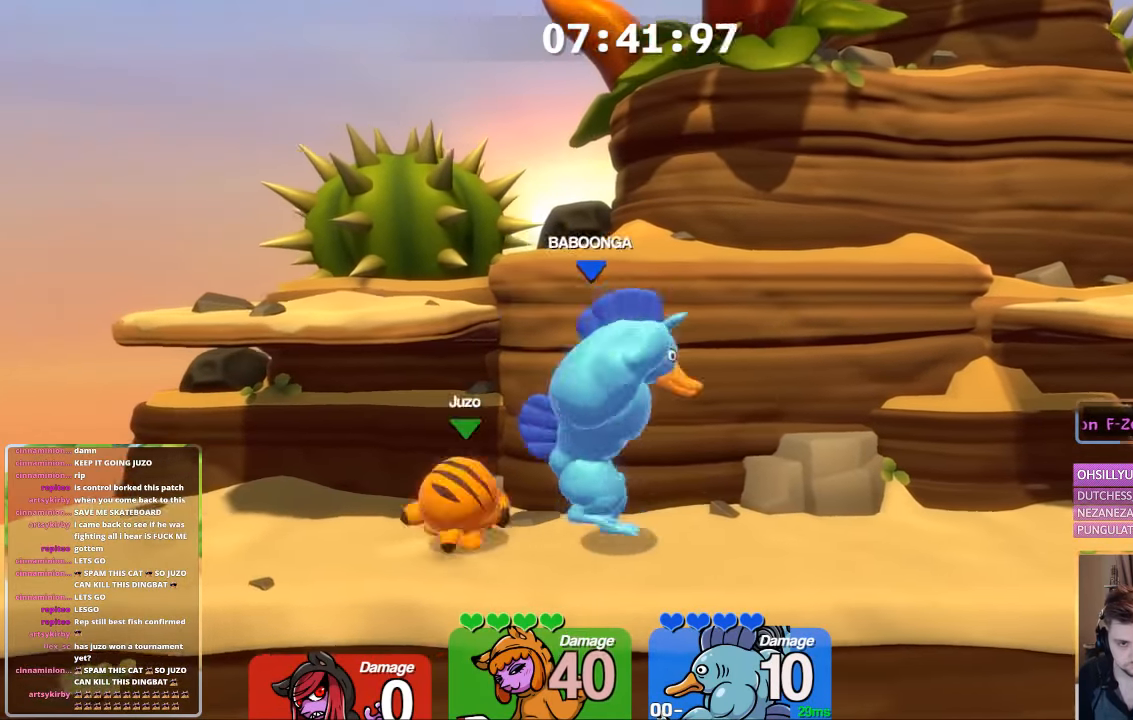
{"dt_ms": 500, "buttons": ["L2", "L3"], "left_stick": "right", "right_stick": "center", "events": [[150, "left_stick", "center"], [250, "L1", "down"], [250, "left_stick", "right"], [450, "L1", "up"], [450, "L2", "down"], [450, "L3", "down"]]}
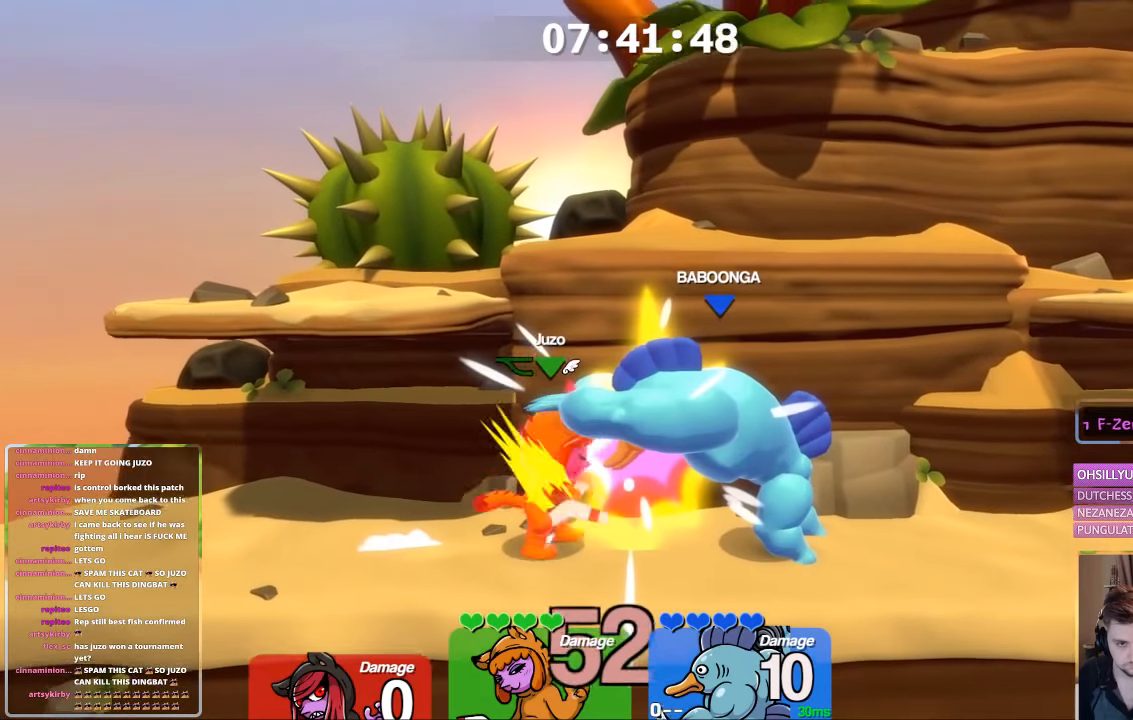
{"dt_ms": 500, "buttons": [], "left_stick": "center", "right_stick": "center", "events": [[200, "L3", "up"], [367, "L2", "up"], [417, "left_stick", "center"]]}
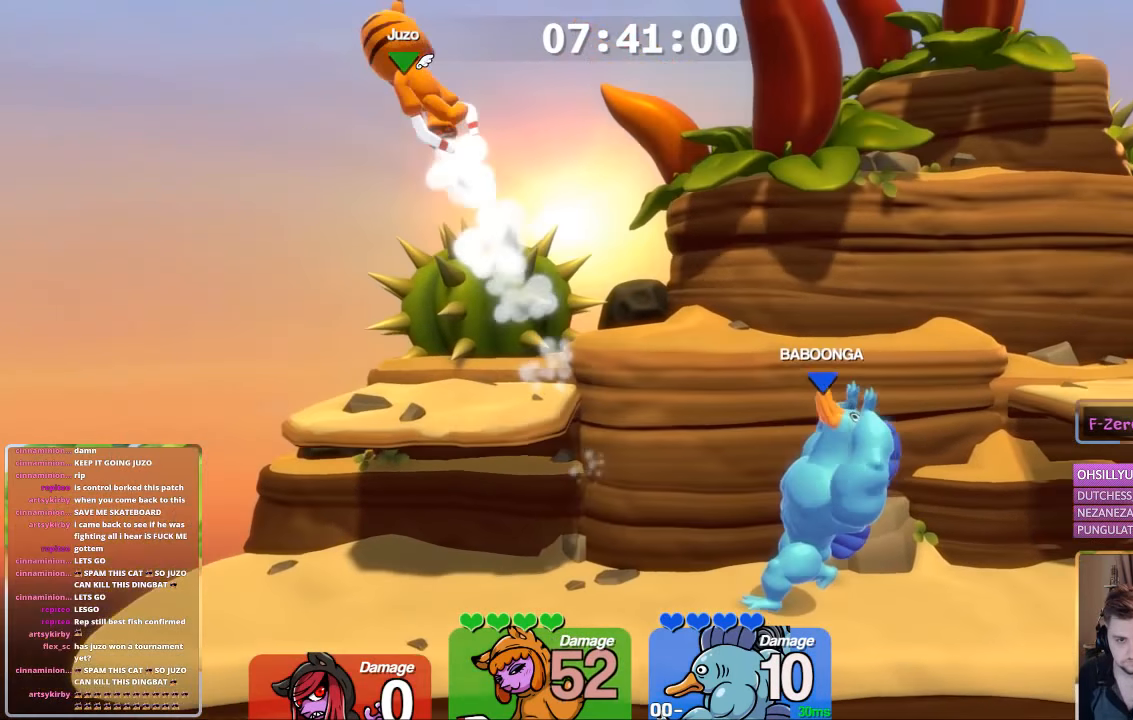
{"dt_ms": 500, "buttons": ["L1"], "left_stick": "up-left", "right_stick": "center", "events": [[117, "L1", "down"], [117, "left_stick", "up-left"]]}
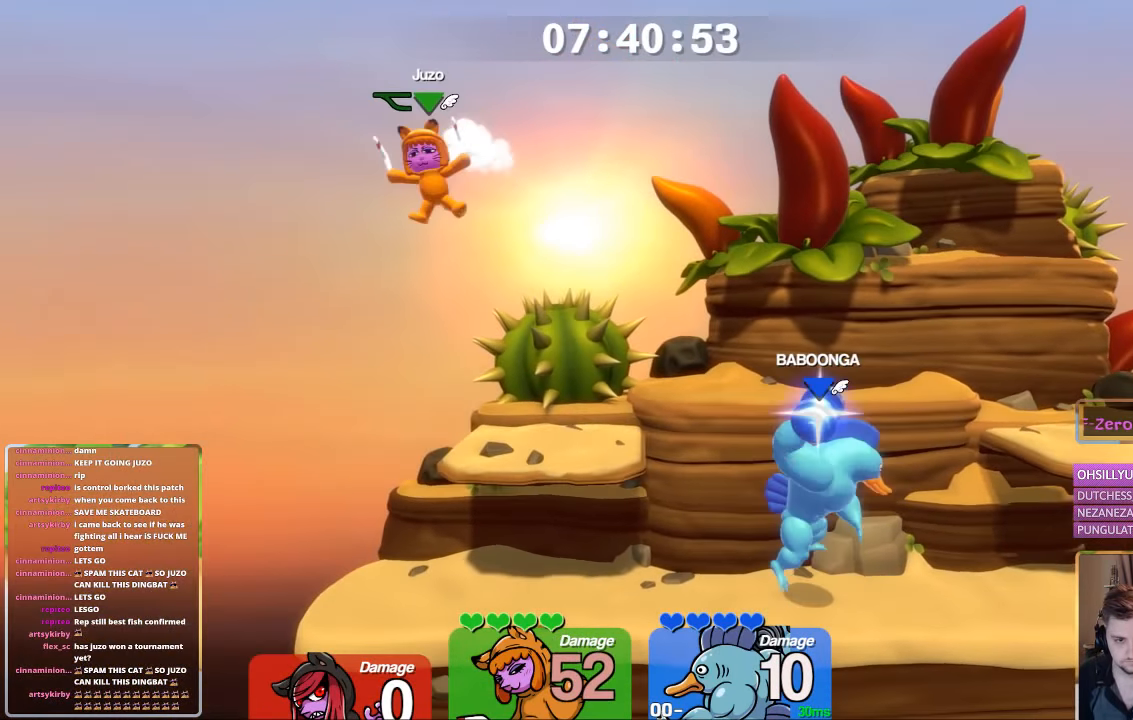
{"dt_ms": 500, "buttons": ["A"], "left_stick": "center", "right_stick": "center", "events": [[167, "left_stick", "right"], [483, "A", "down"], [483, "L1", "up"], [500, "left_stick", "center"]]}
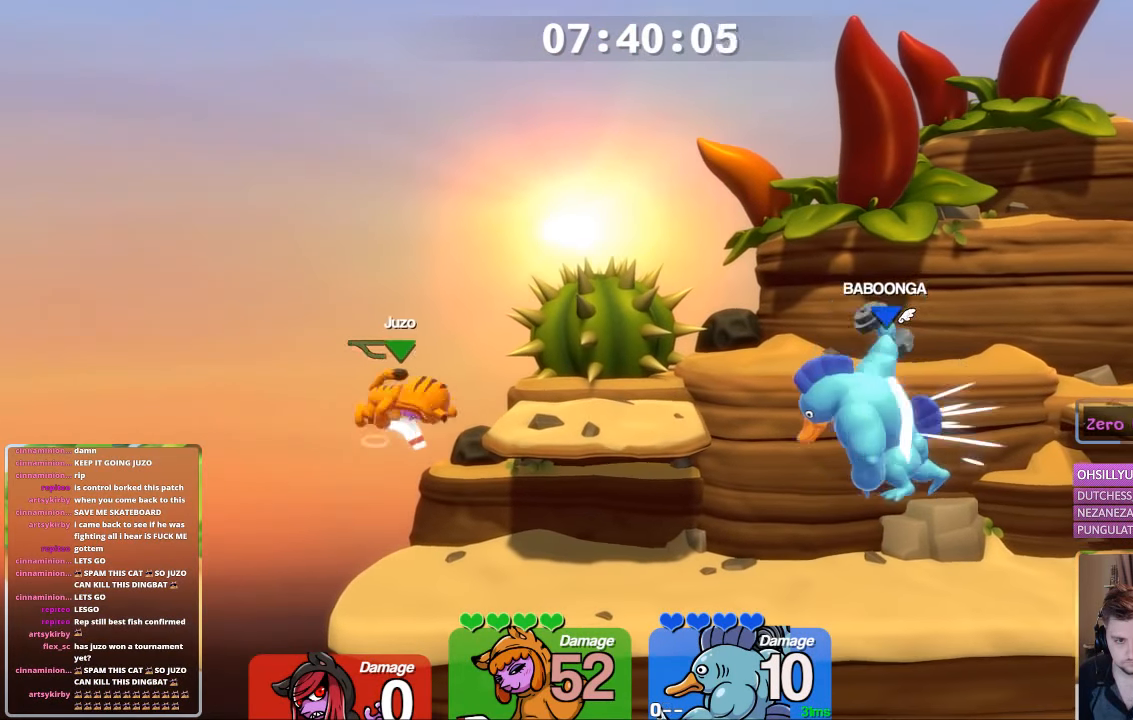
{"dt_ms": 500, "buttons": [], "left_stick": "right", "right_stick": "center", "events": [[17, "A", "up"], [17, "X", "down"], [83, "X", "up"], [267, "left_stick", "right"]]}
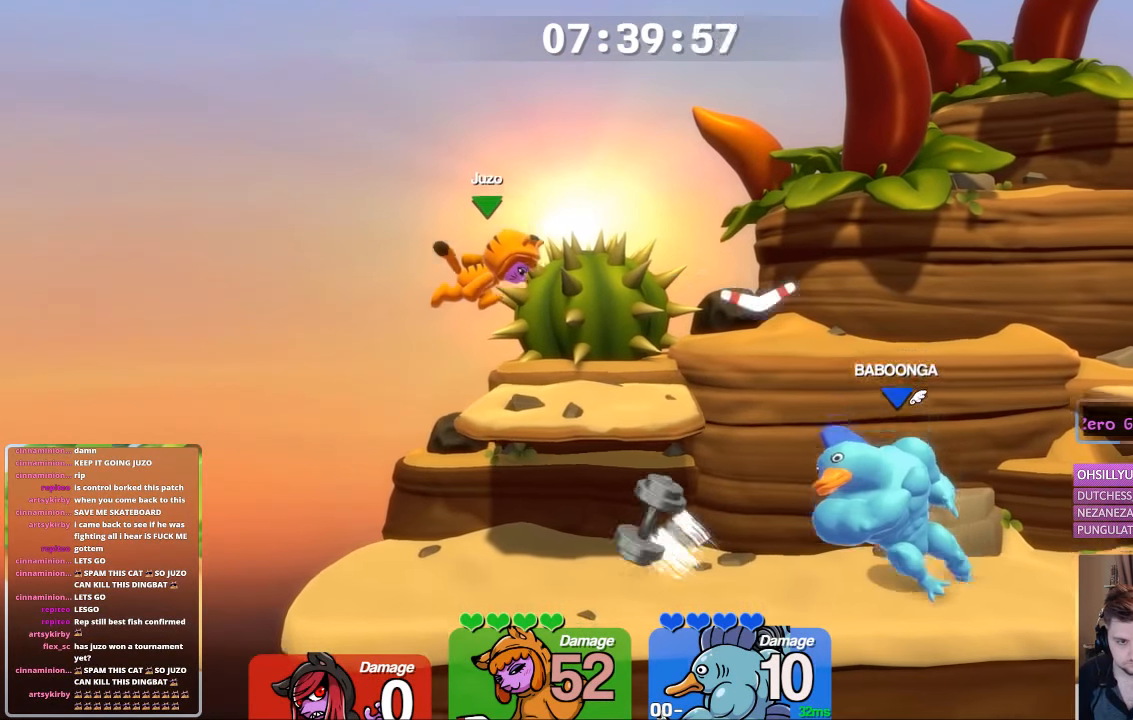
{"dt_ms": 500, "buttons": ["L1"], "left_stick": "right", "right_stick": "center", "events": [[183, "left_stick", "center"], [283, "L1", "down"], [283, "left_stick", "right"]]}
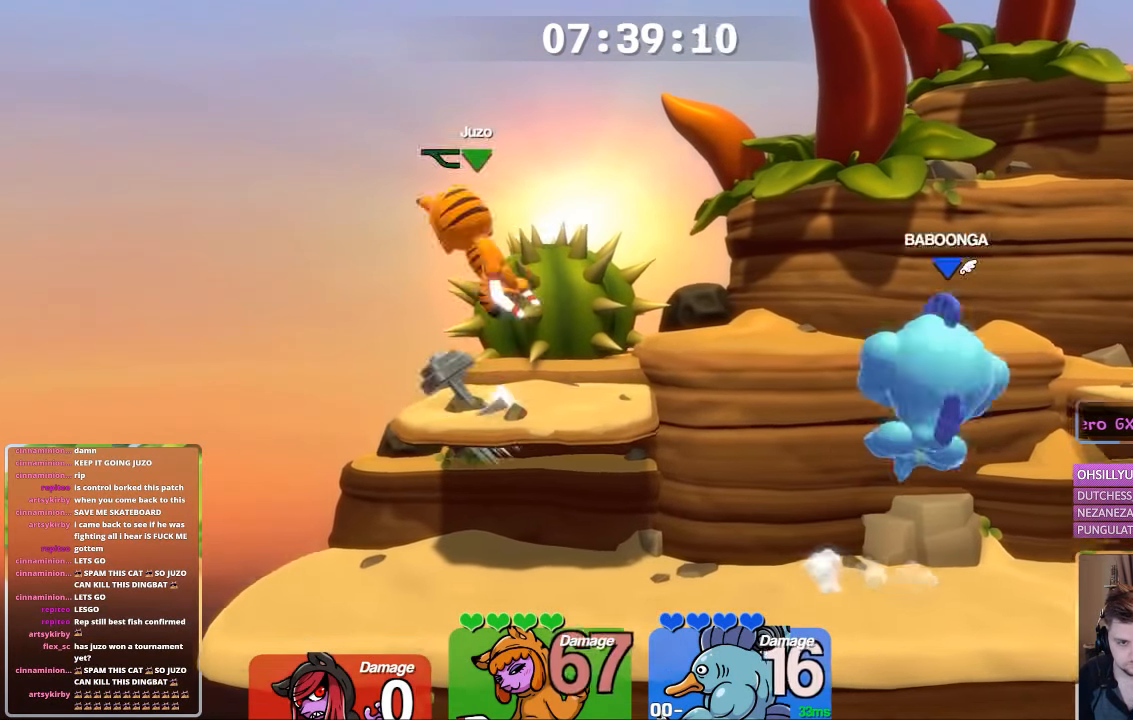
{"dt_ms": 500, "buttons": [], "left_stick": "right", "right_stick": "center", "events": [[333, "L1", "up"]]}
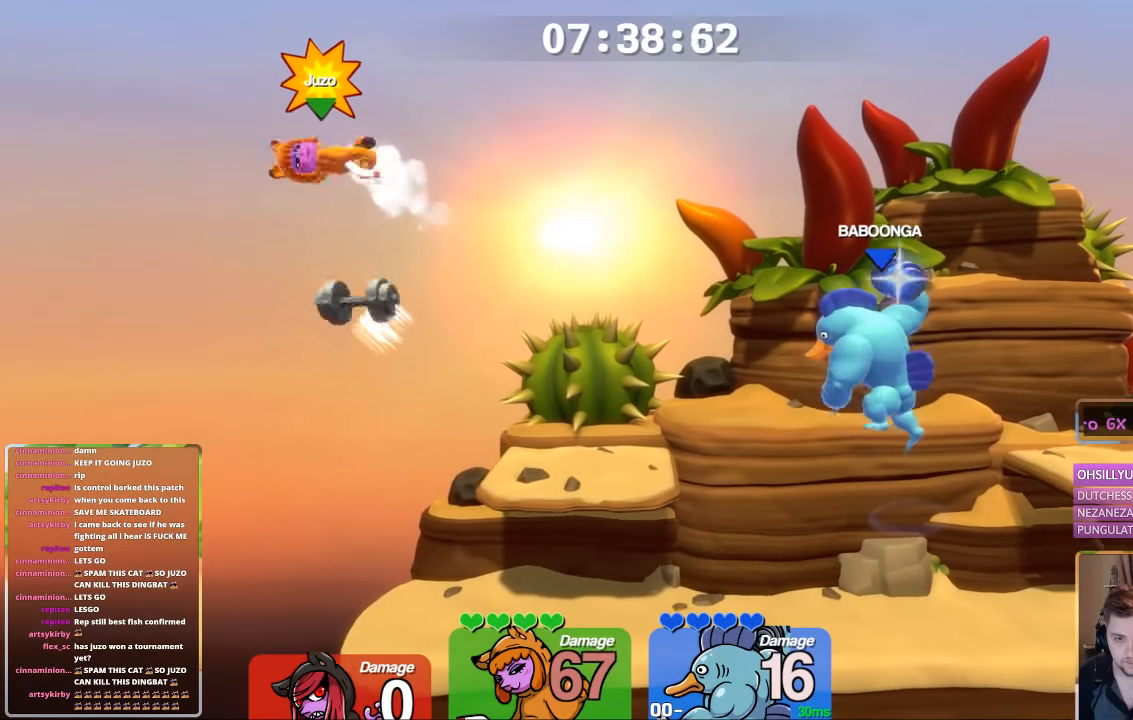
{"dt_ms": 500, "buttons": [], "left_stick": "right", "right_stick": "center", "events": []}
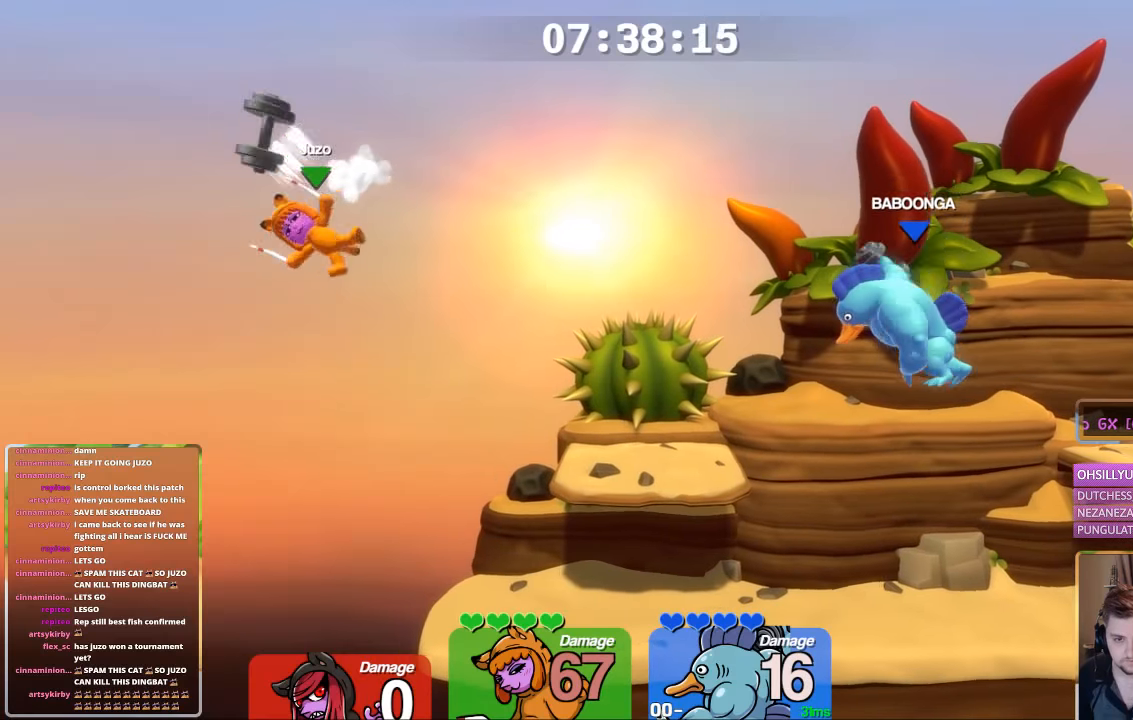
{"dt_ms": 500, "buttons": ["L2"], "left_stick": "center", "right_stick": "center", "events": [[250, "left_stick", "center"], [417, "L2", "down"]]}
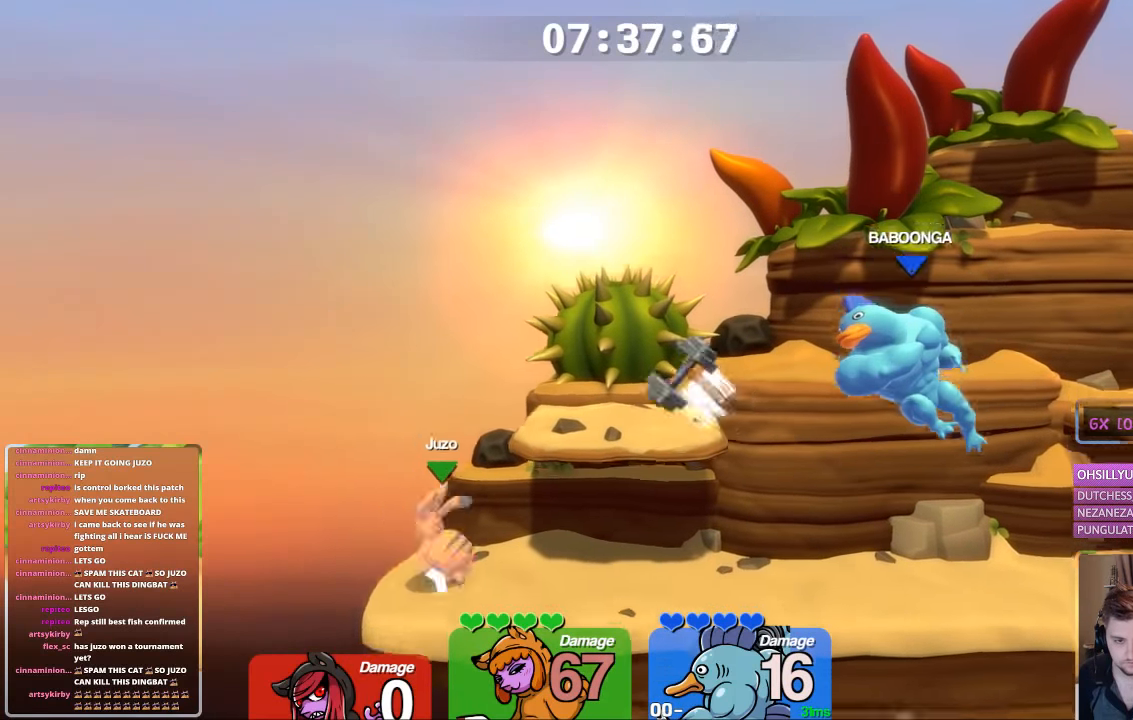
{"dt_ms": 500, "buttons": ["L1"], "left_stick": "right", "right_stick": "center", "events": [[334, "L2", "up"], [434, "L1", "down"], [484, "left_stick", "right"]]}
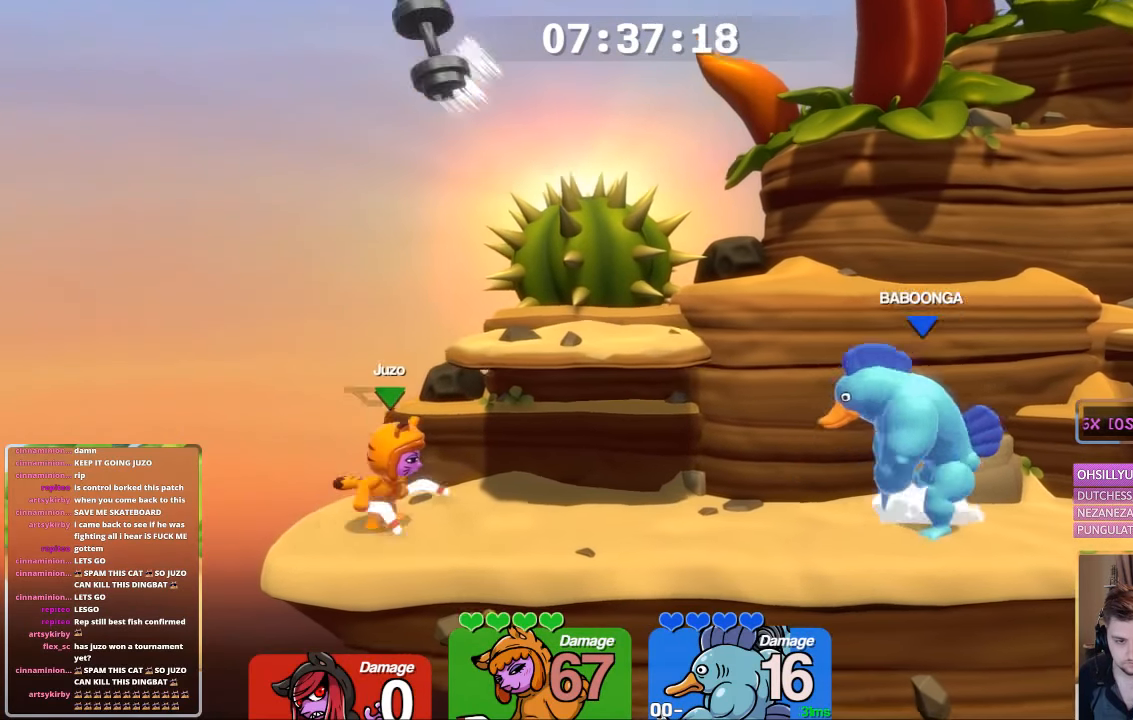
{"dt_ms": 500, "buttons": ["L1"], "left_stick": "right", "right_stick": "center", "events": [[167, "left_stick", "up-left"], [384, "left_stick", "right"]]}
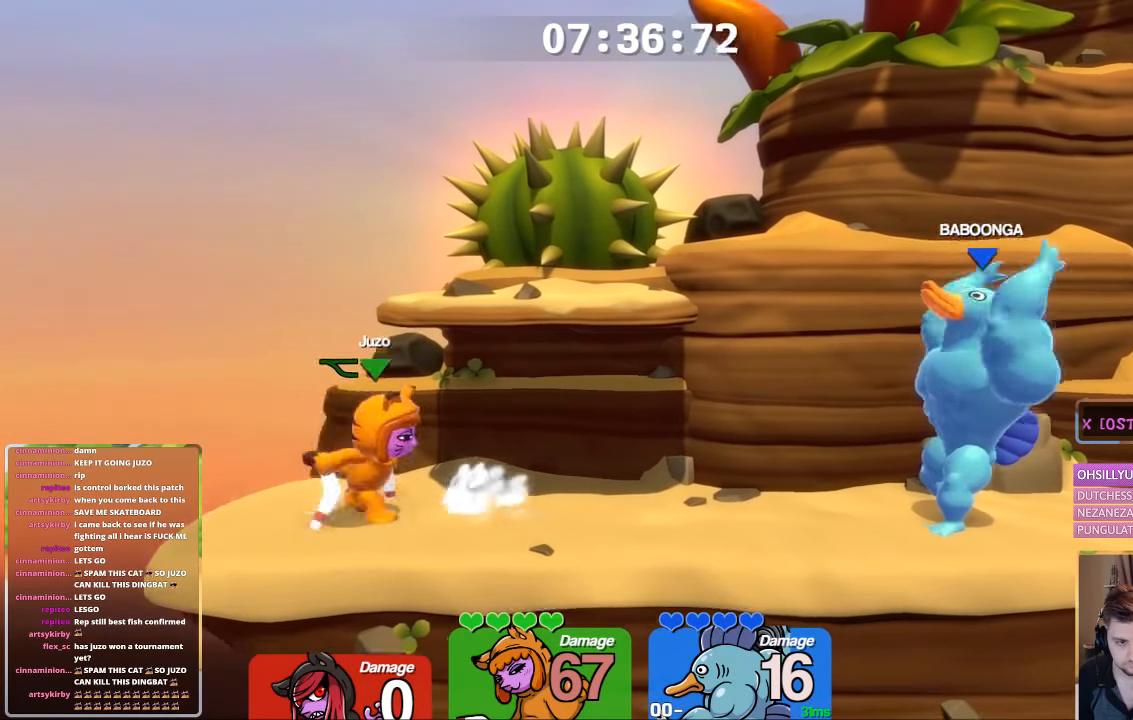
{"dt_ms": 1000, "buttons": [], "left_stick": "center", "right_stick": "center"}
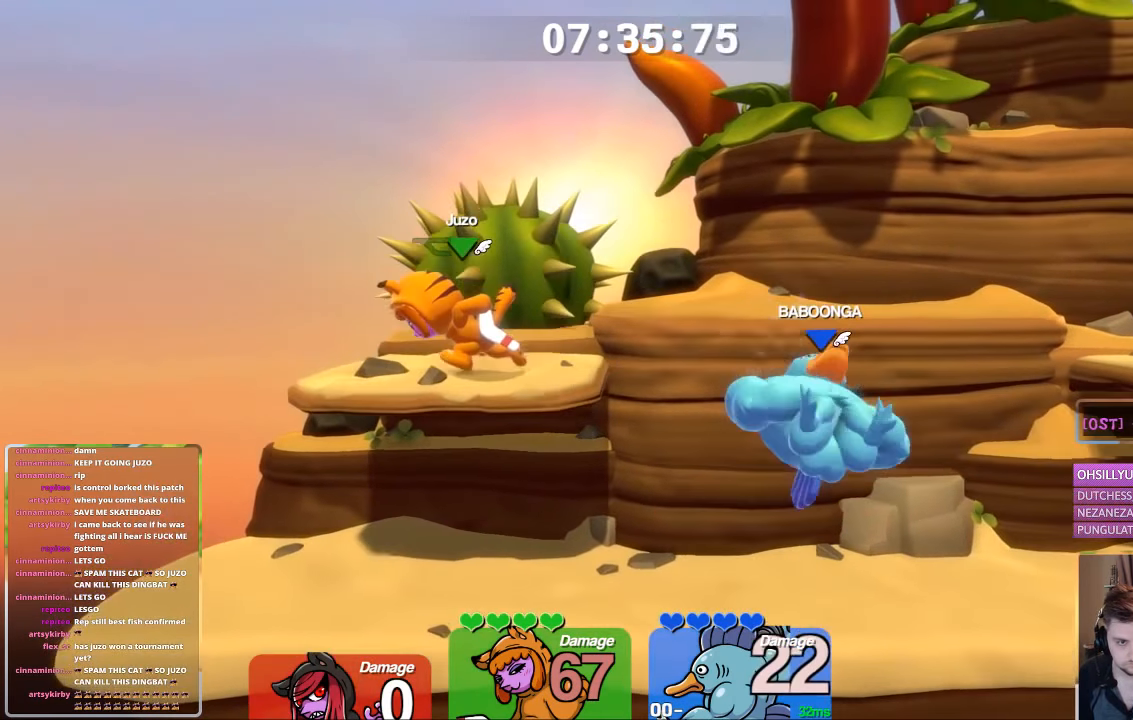
{"dt_ms": 500, "buttons": [], "left_stick": "right", "right_stick": "up", "events": [[34, "L1", "down"], [34, "left_stick", "right"], [400, "right_stick", "up"], [450, "L1", "up"]]}
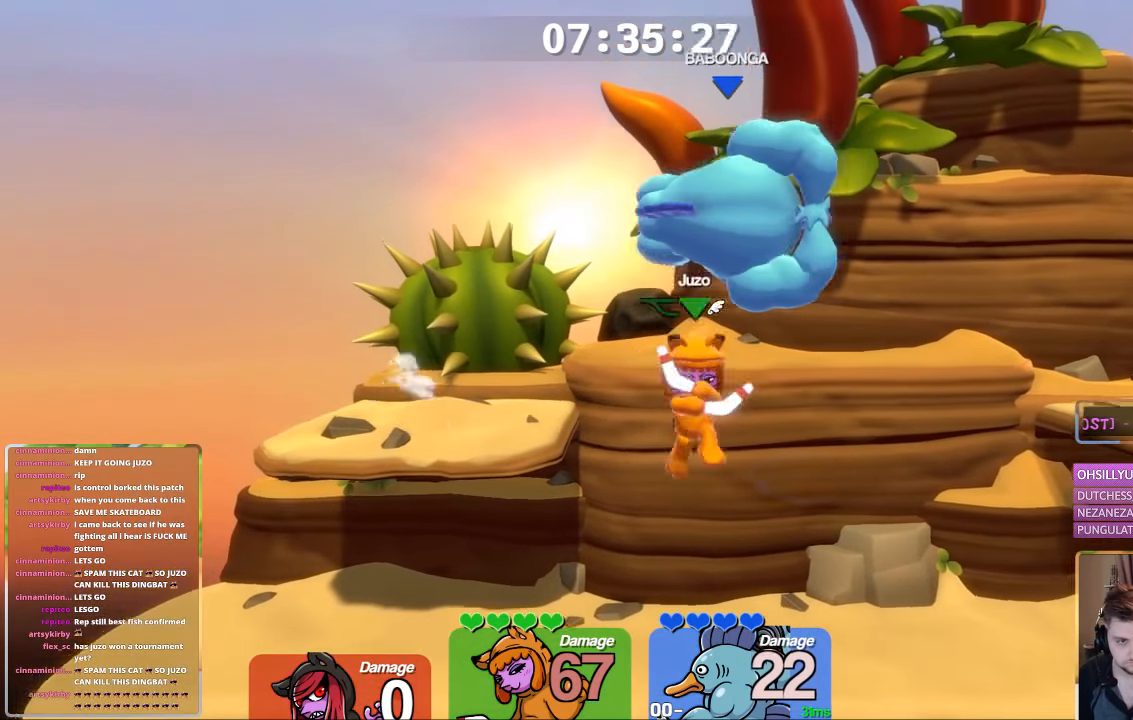
{"dt_ms": 500, "buttons": ["L1"], "left_stick": "right", "right_stick": "center", "events": [[50, "right_stick", "center"], [150, "left_stick", "center"], [200, "L2", "down"], [200, "left_stick", "down-left"], [317, "L2", "up"], [317, "left_stick", "center"], [434, "L1", "down"], [467, "left_stick", "right"]]}